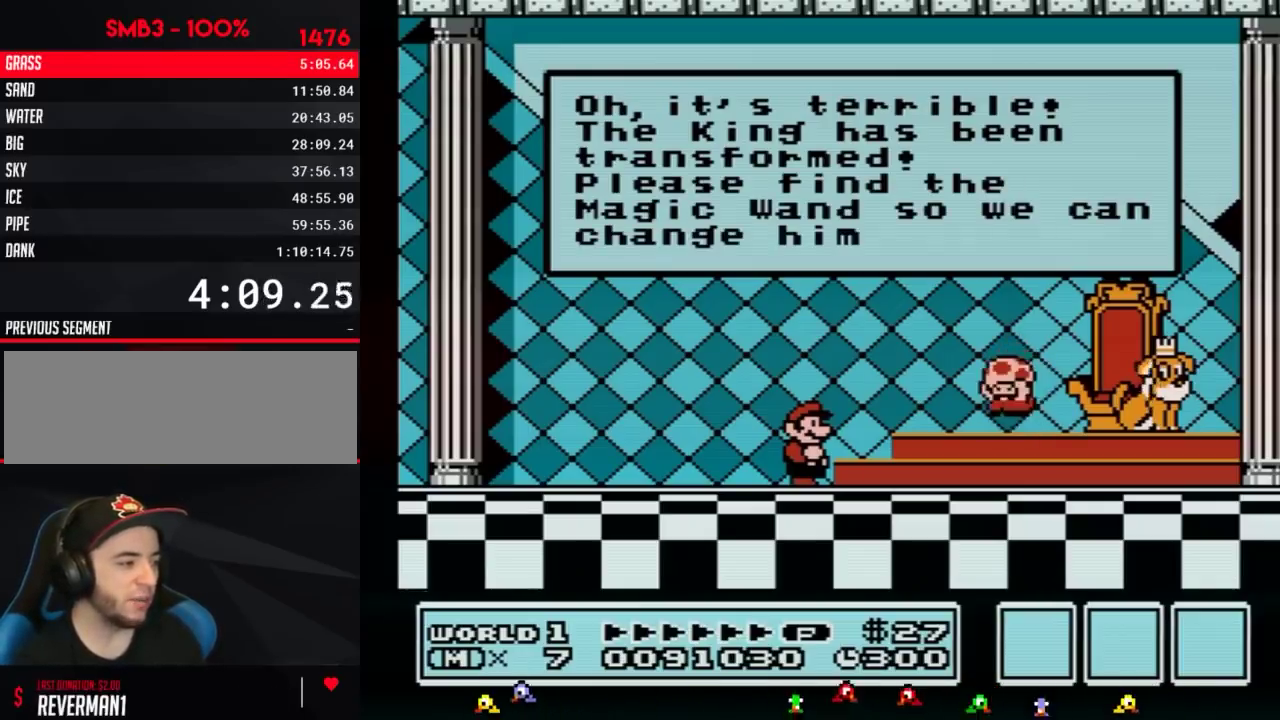
Gameplay with a controller (Nintendo layout); each line is a JSON object with the inputs held at the frame after it. "events" lists button and stick changes between this image and that frame as [ms after this image, input, new state], when the widget could be followed in between. Not read: L3 R3.
{"buttons": ["A"], "events": [[16, "A", "up"], [133, "A", "down"], [166, "A", "up"], [267, "A", "down"], [283, "A", "up"], [317, "A", "down"], [350, "A", "up"], [383, "A", "down"], [417, "A", "up"], [450, "A", "down"]]}
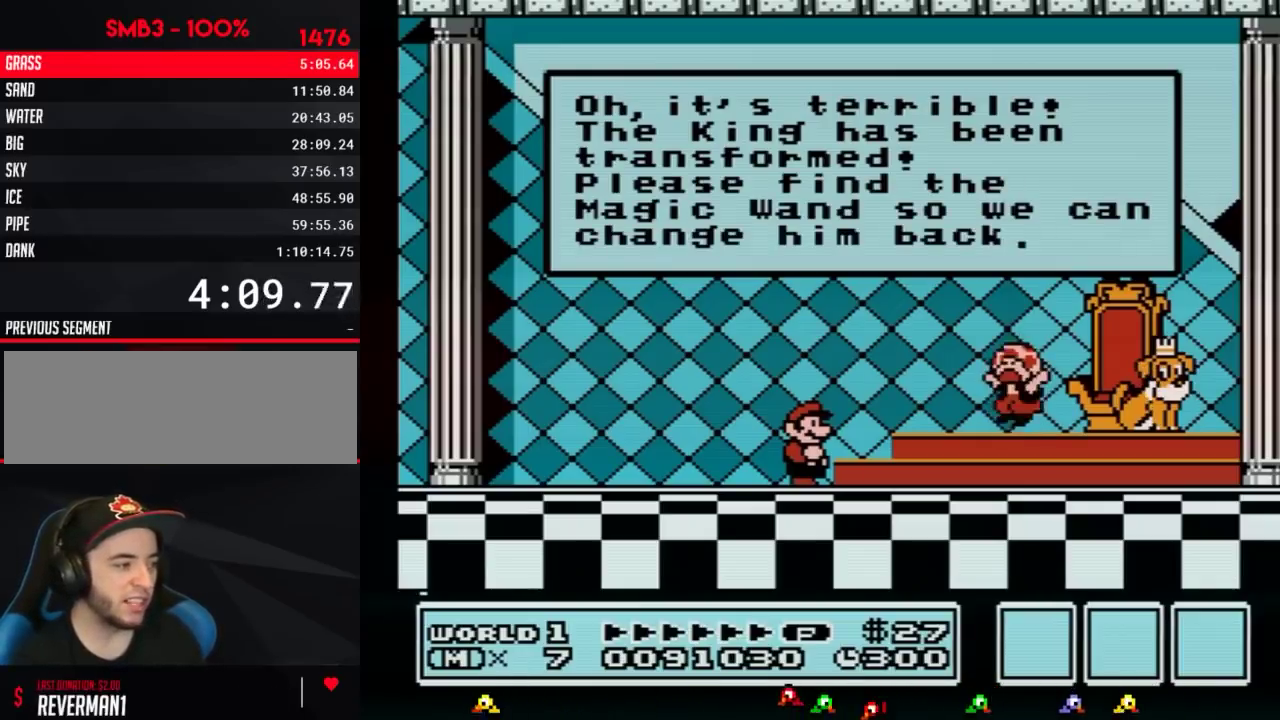
{"buttons": [], "events": [[83, "A", "up"], [334, "A", "down"], [400, "A", "up"]]}
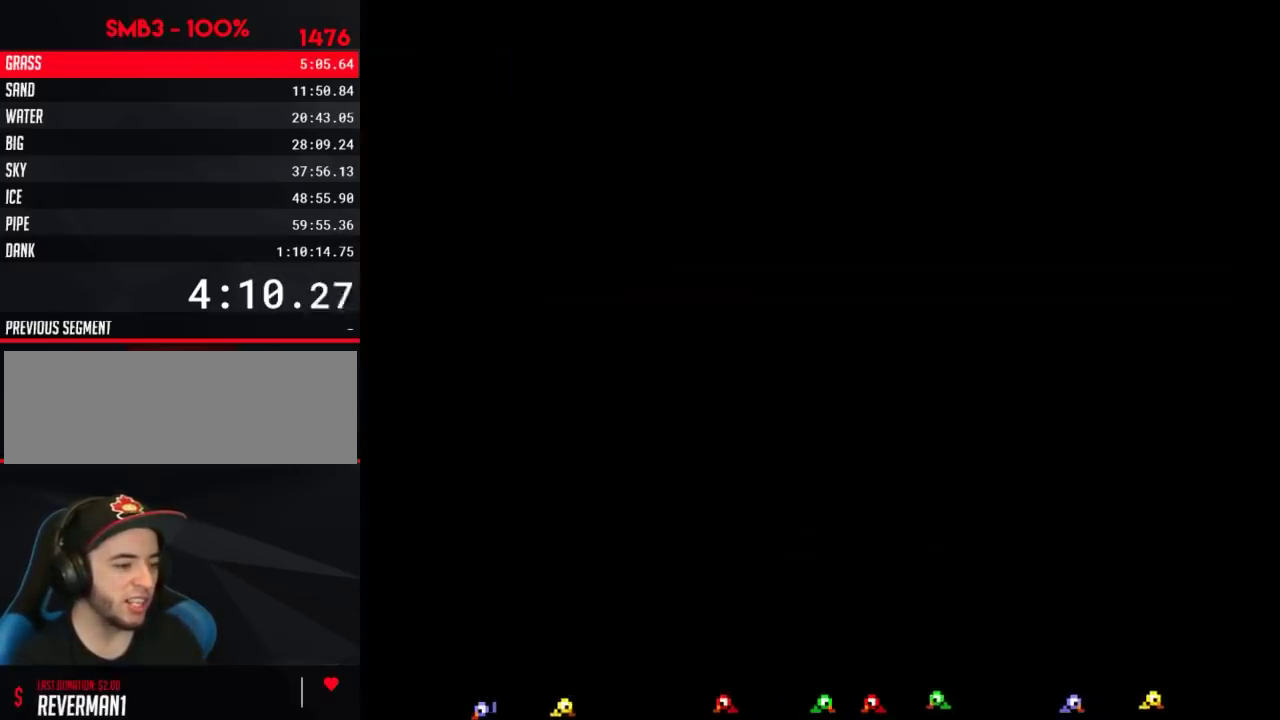
{"buttons": ["A"], "events": [[116, "A", "down"]]}
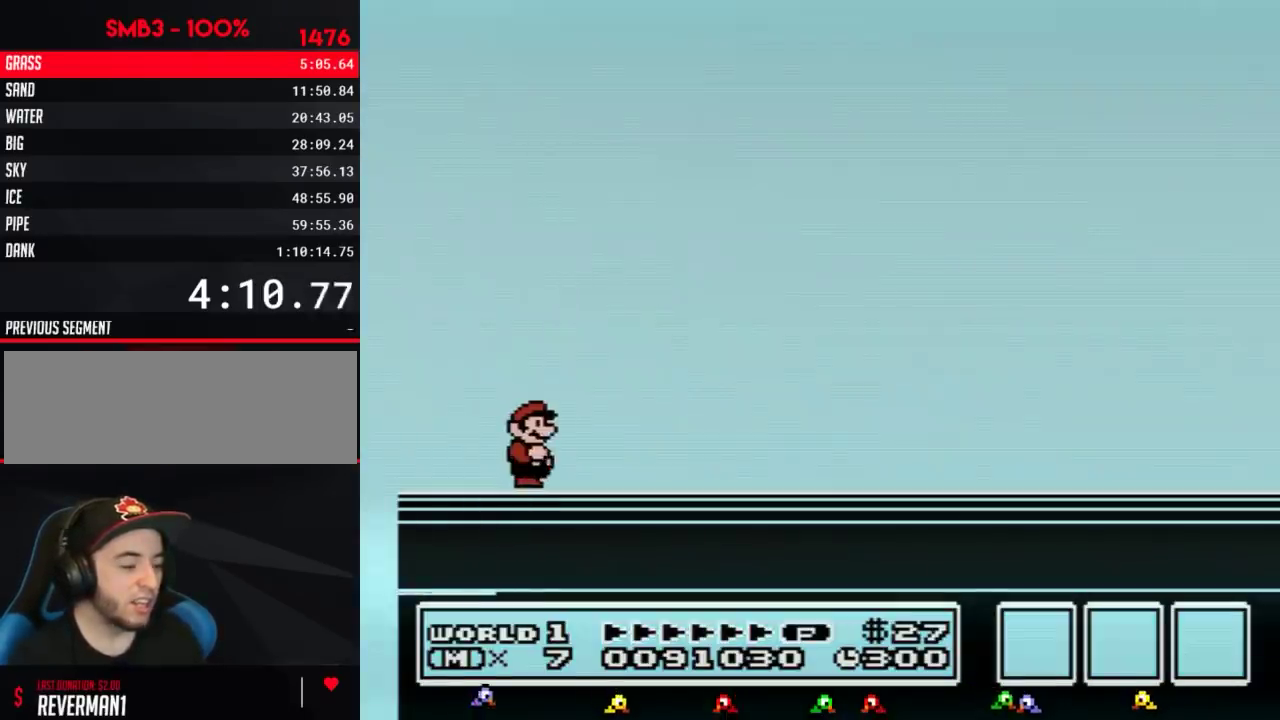
{"buttons": [], "events": [[150, "A", "up"], [217, "A", "down"], [300, "A", "up"], [367, "A", "down"], [467, "A", "up"]]}
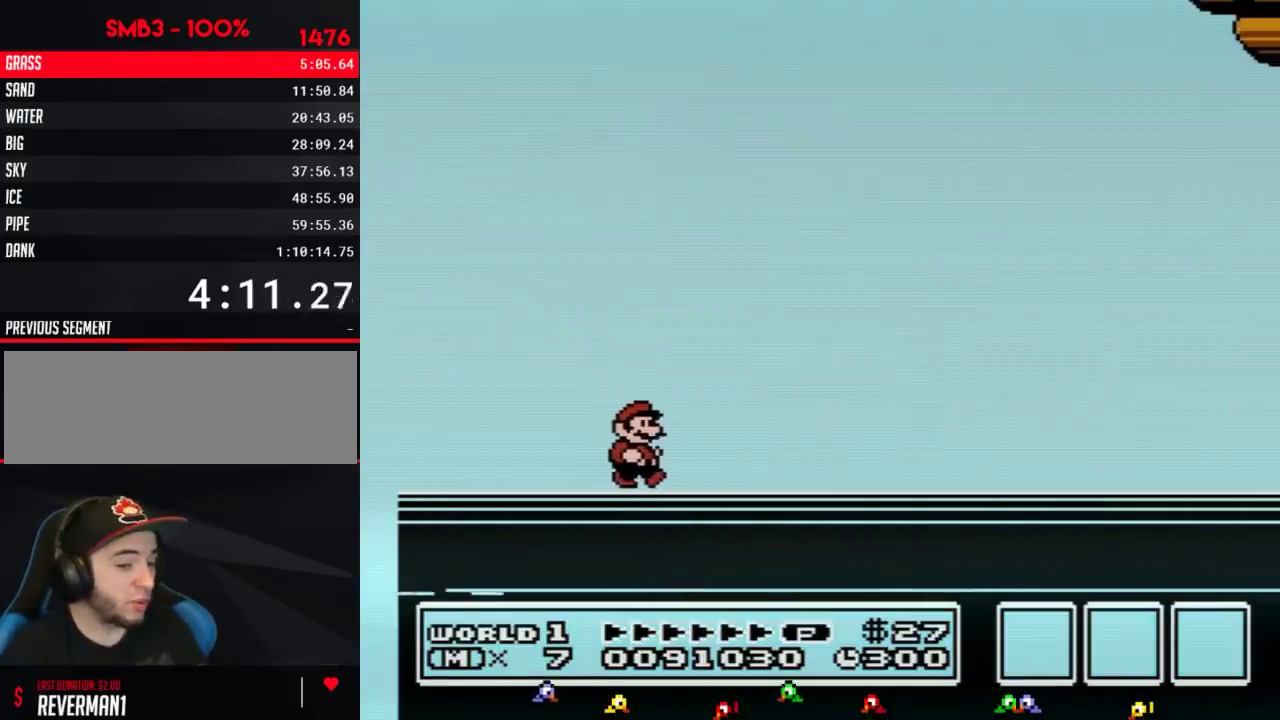
{"buttons": [], "events": [[16, "A", "down"], [116, "A", "up"], [233, "A", "down"], [317, "A", "up"], [383, "A", "down"], [483, "A", "up"]]}
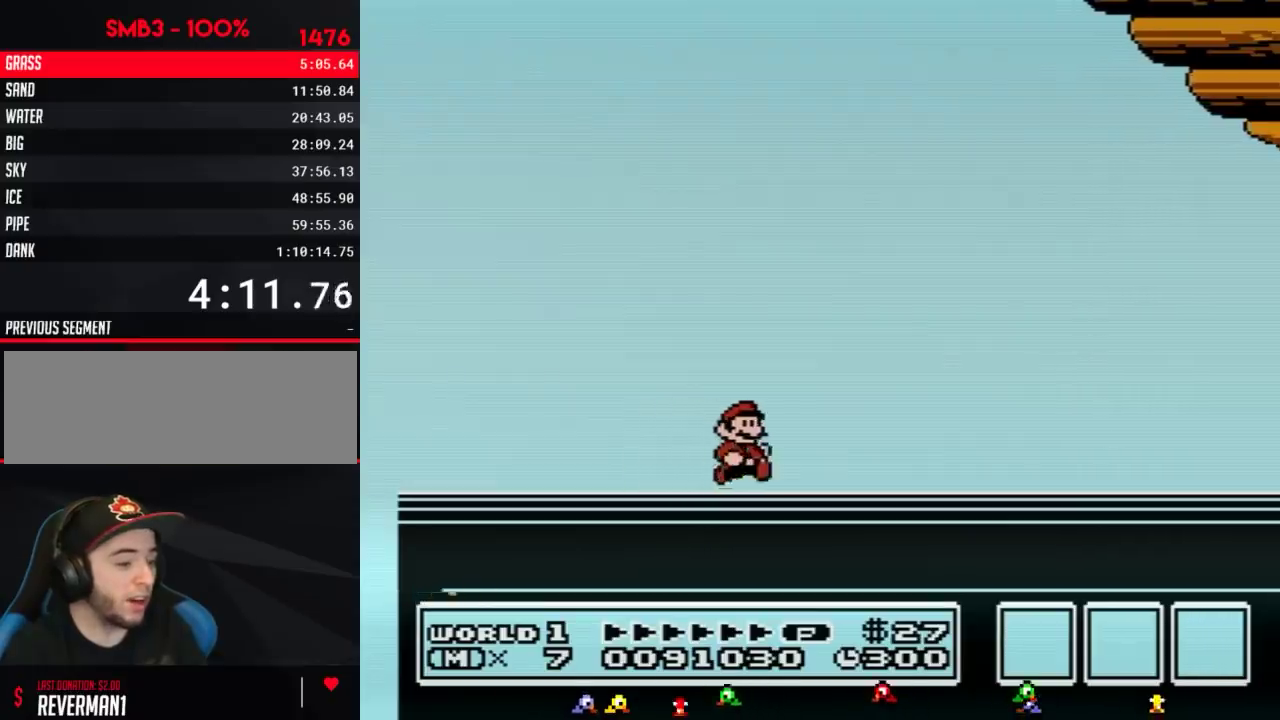
{"buttons": ["A"], "events": [[33, "A", "down"], [134, "A", "up"], [234, "A", "down"], [350, "A", "up"], [434, "A", "down"]]}
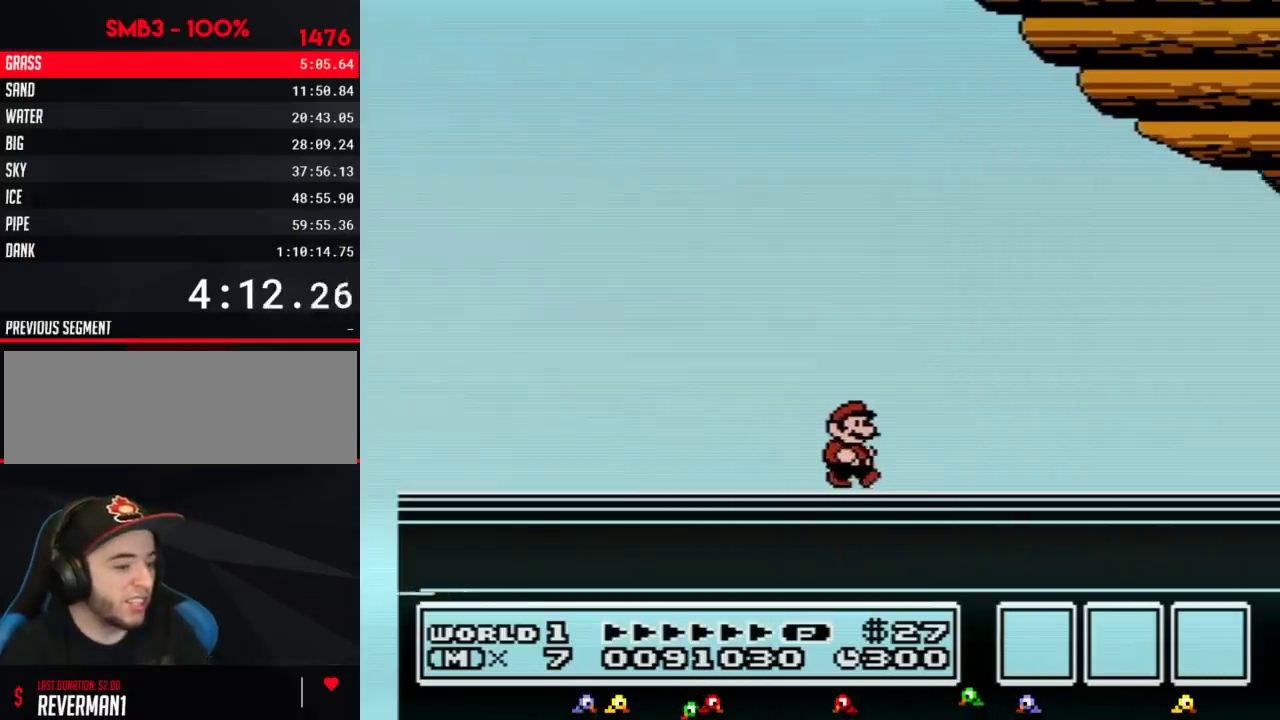
{"buttons": ["A"], "events": [[33, "A", "up"], [116, "A", "down"], [216, "A", "up"], [283, "A", "down"], [333, "A", "up"], [467, "A", "down"]]}
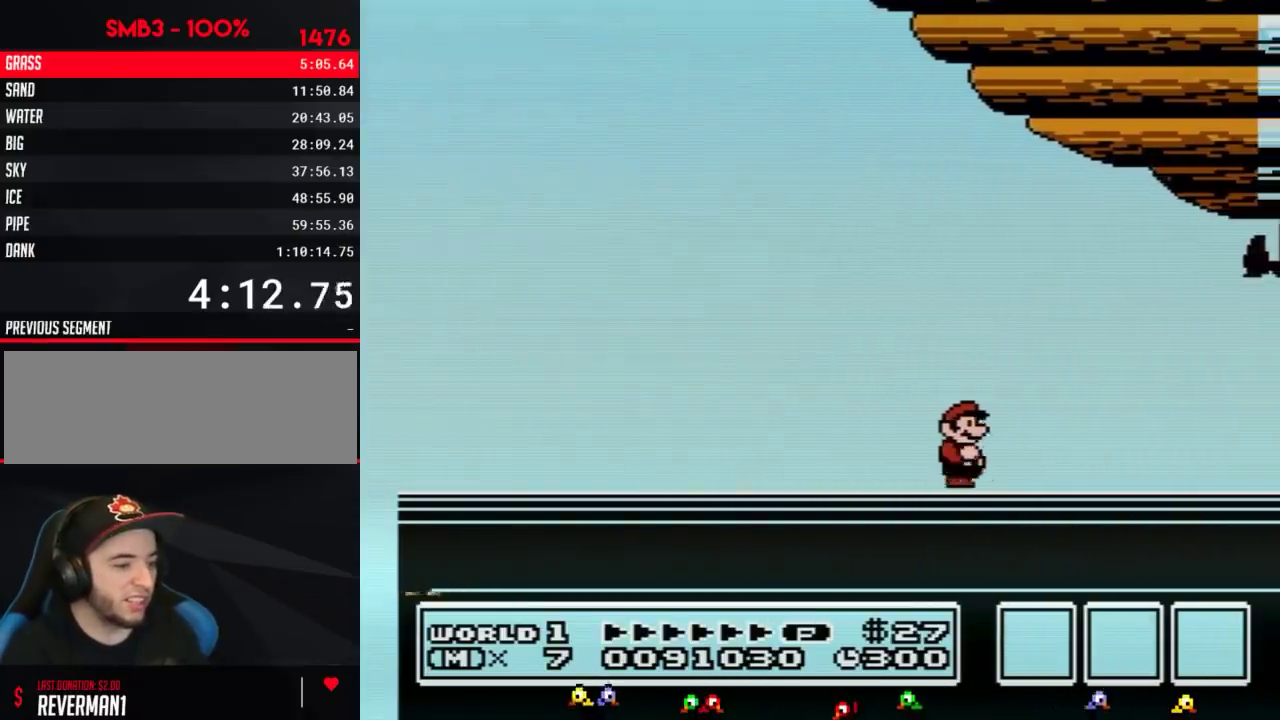
{"buttons": [], "events": [[33, "A", "up"], [117, "A", "down"], [200, "A", "up"], [334, "A", "down"], [501, "A", "up"]]}
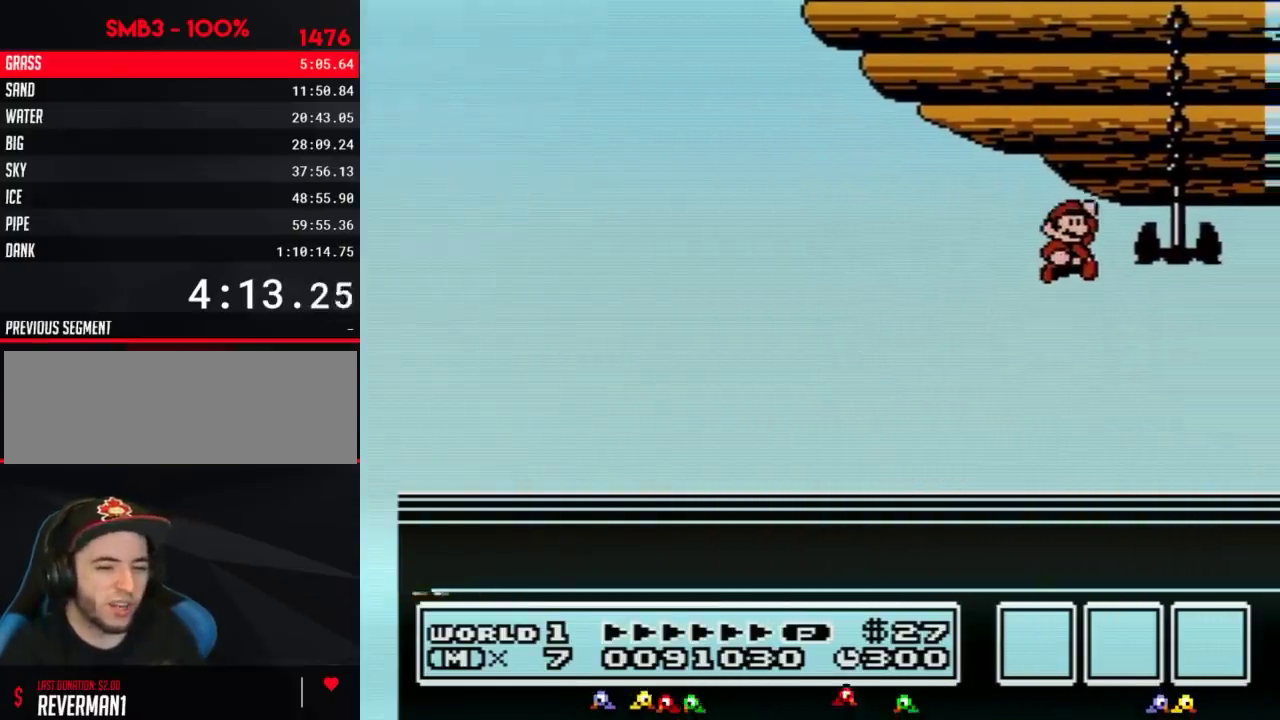
{"buttons": [], "events": []}
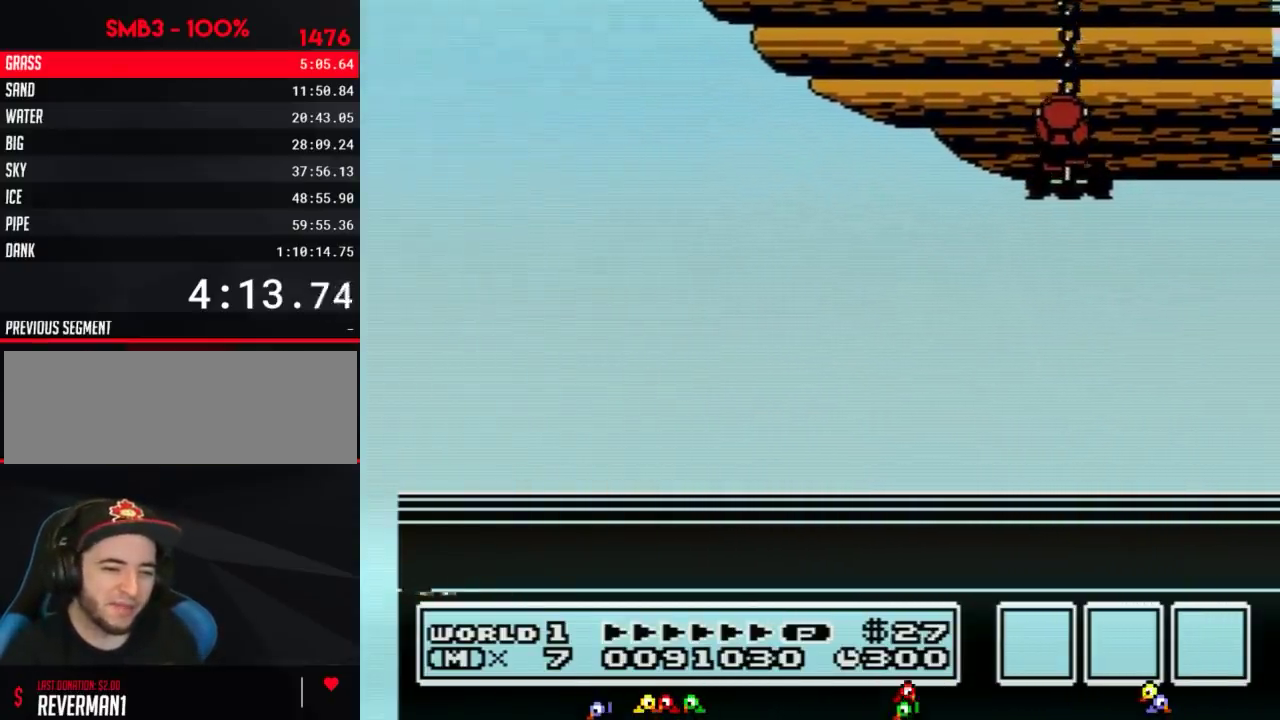
{"buttons": [], "events": []}
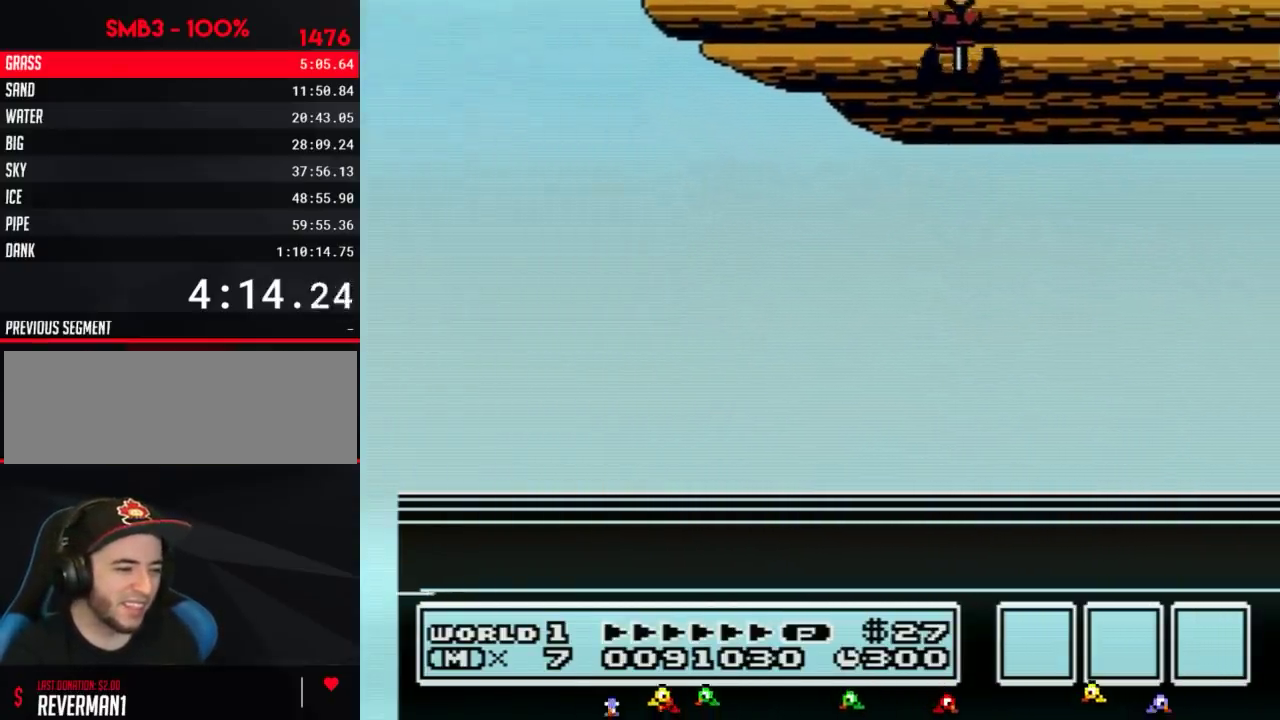
{"buttons": [], "events": []}
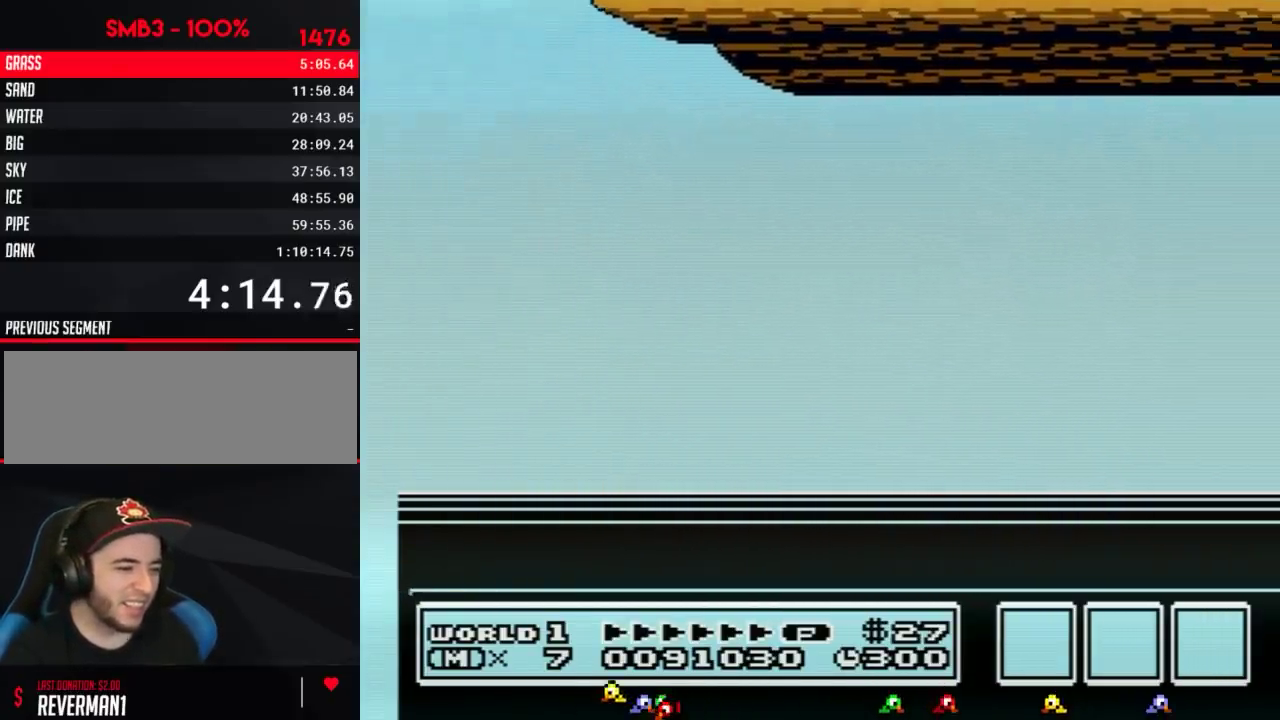
{"buttons": [], "events": []}
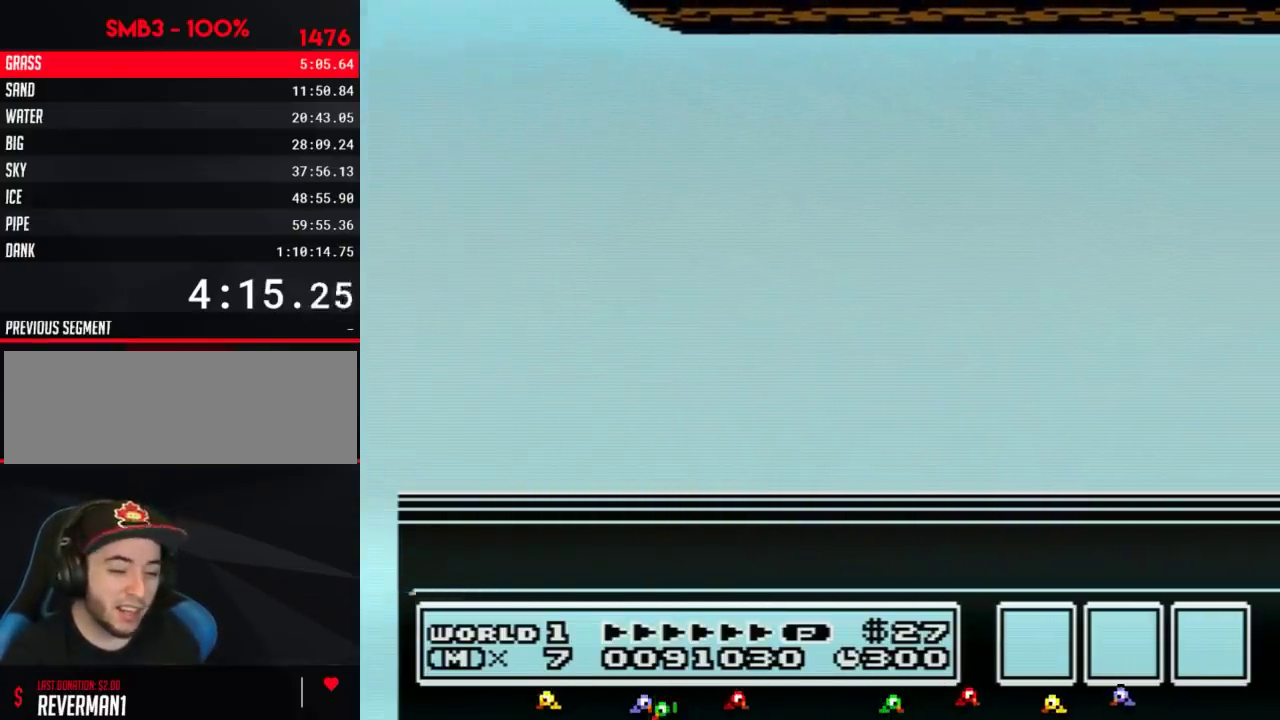
{"buttons": [], "events": []}
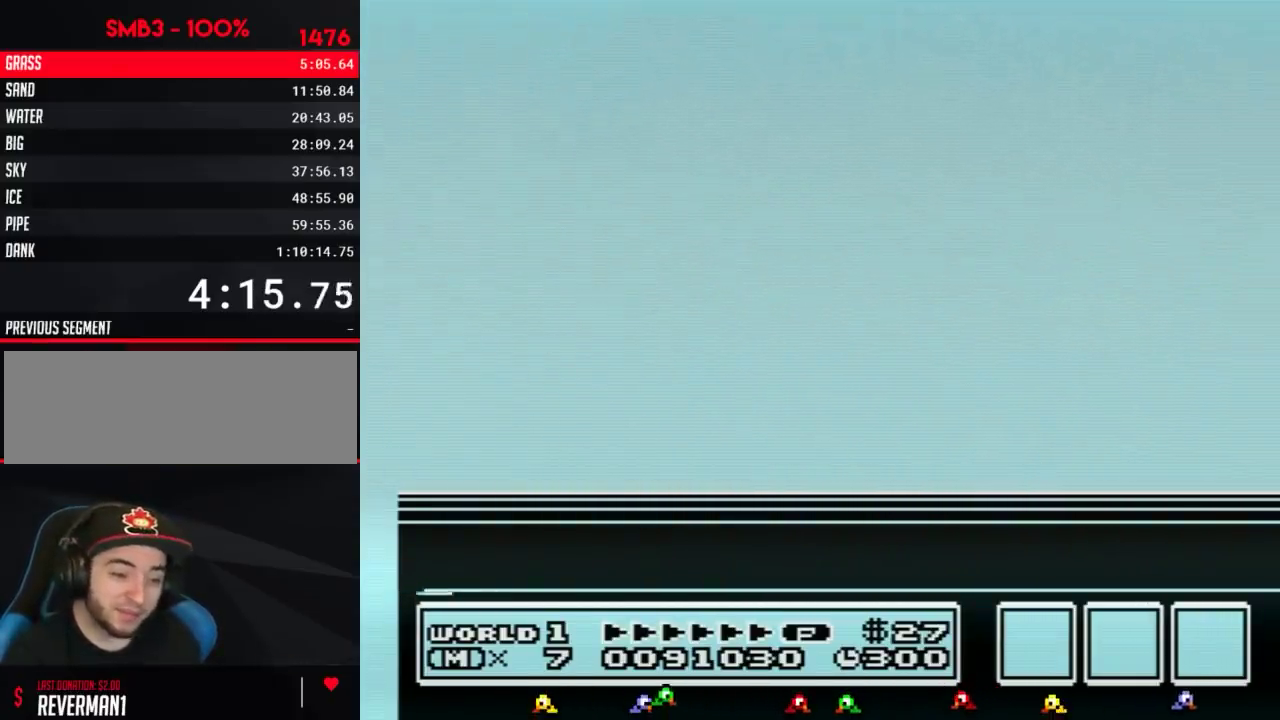
{"buttons": [], "events": []}
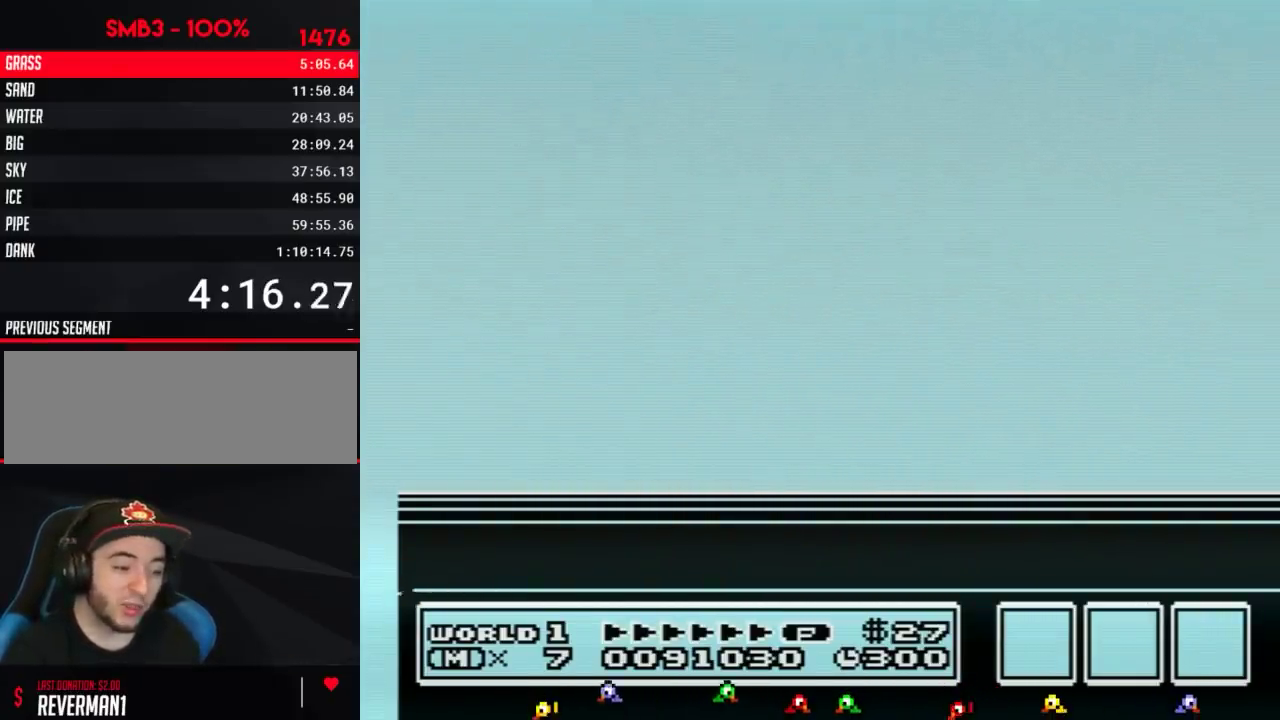
{"buttons": [], "events": []}
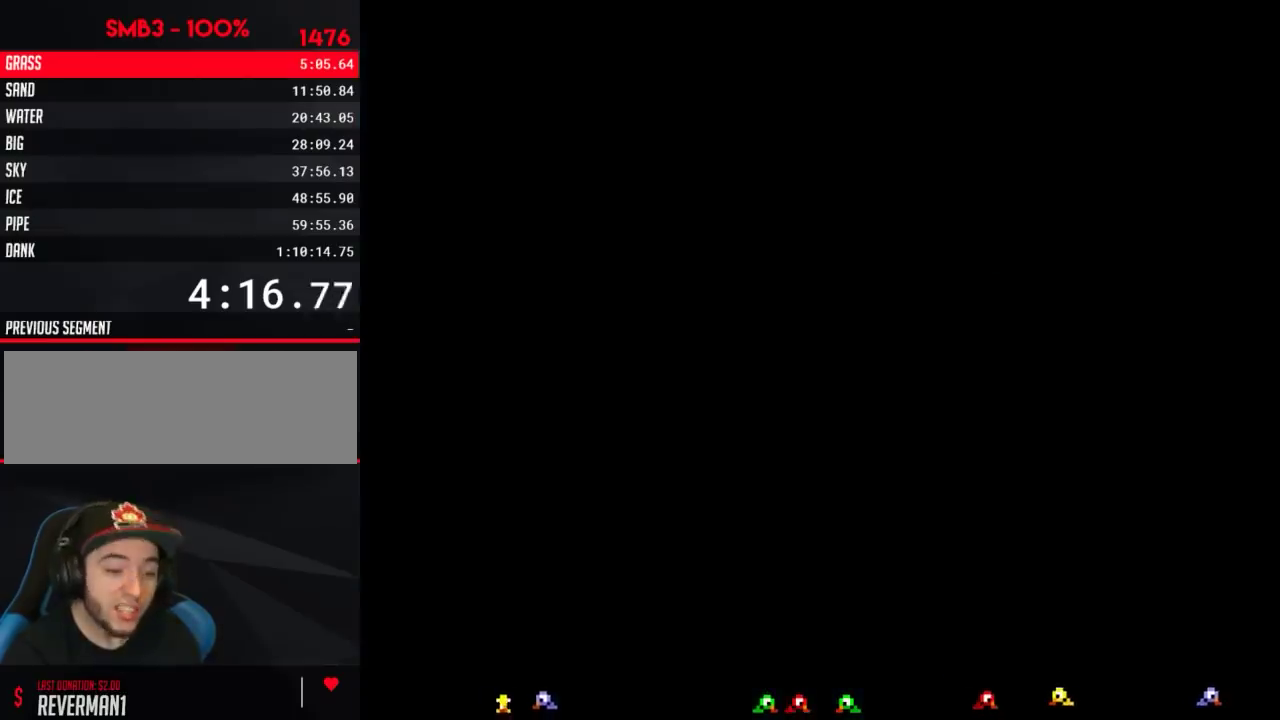
{"buttons": [], "events": []}
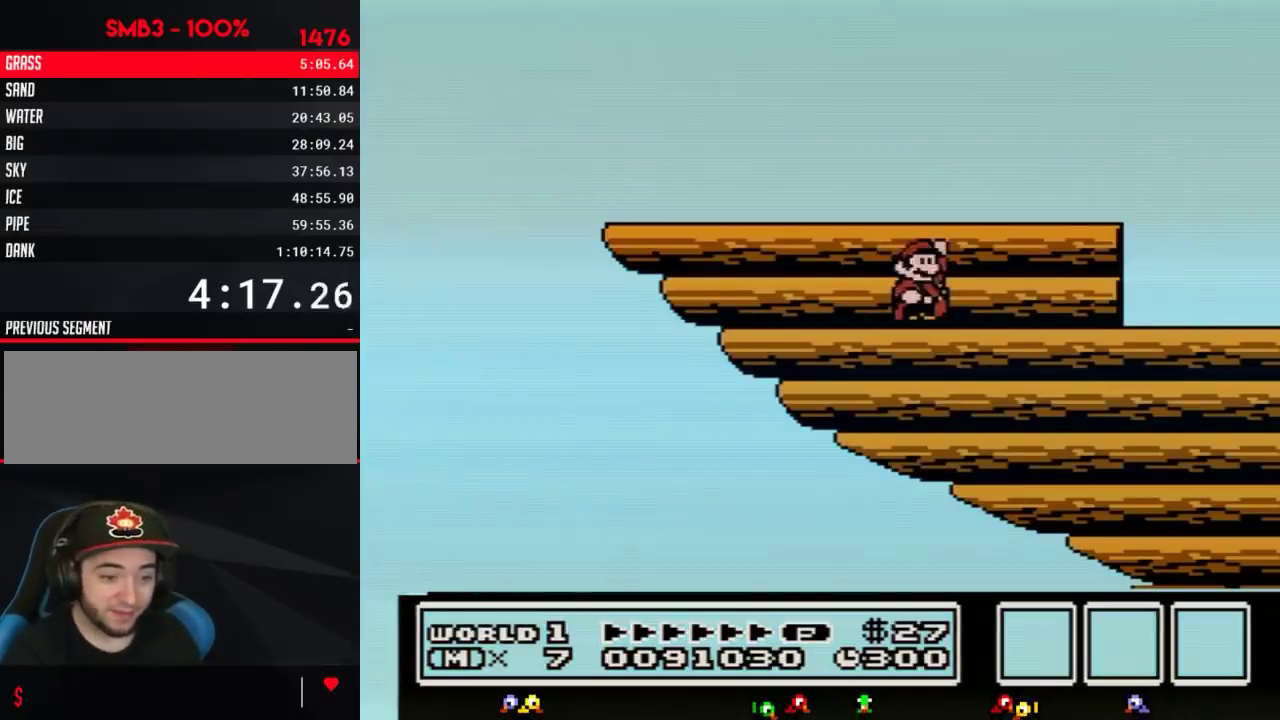
{"buttons": ["DPAD_LEFT"], "events": [[417, "DPAD_LEFT", "down"]]}
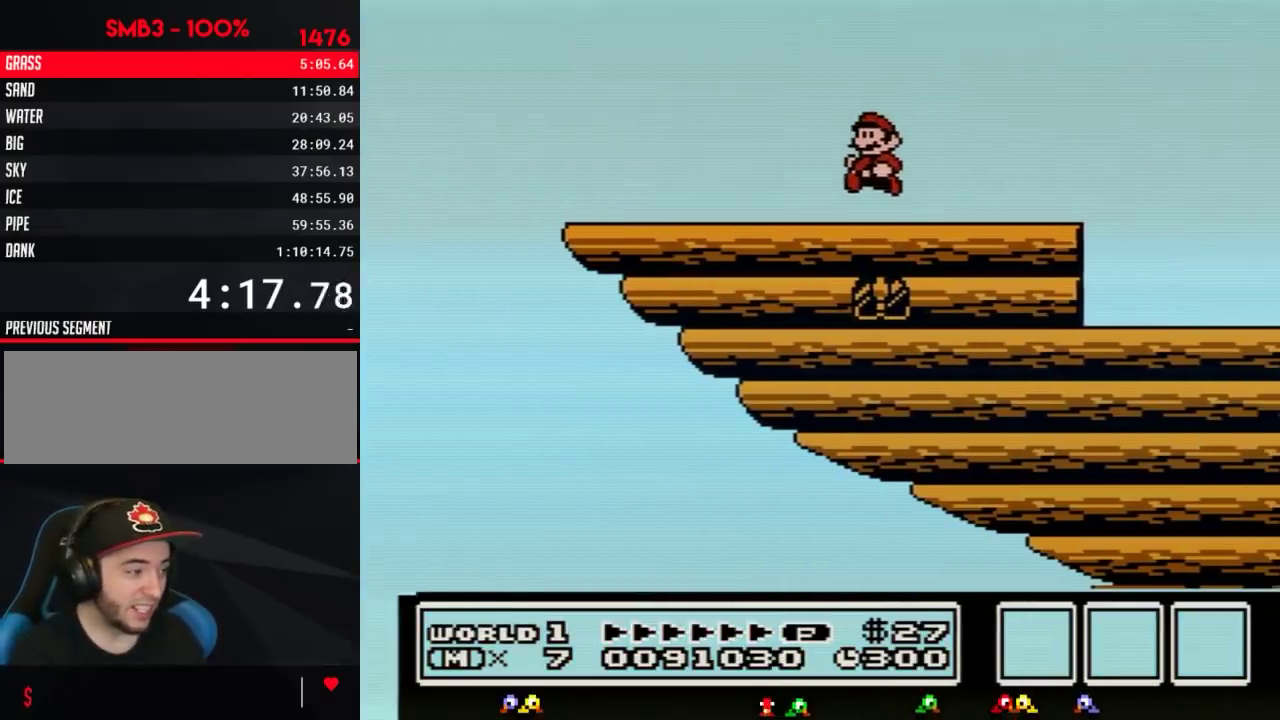
{"buttons": ["B", "DPAD_LEFT"], "events": [[67, "B", "down"]]}
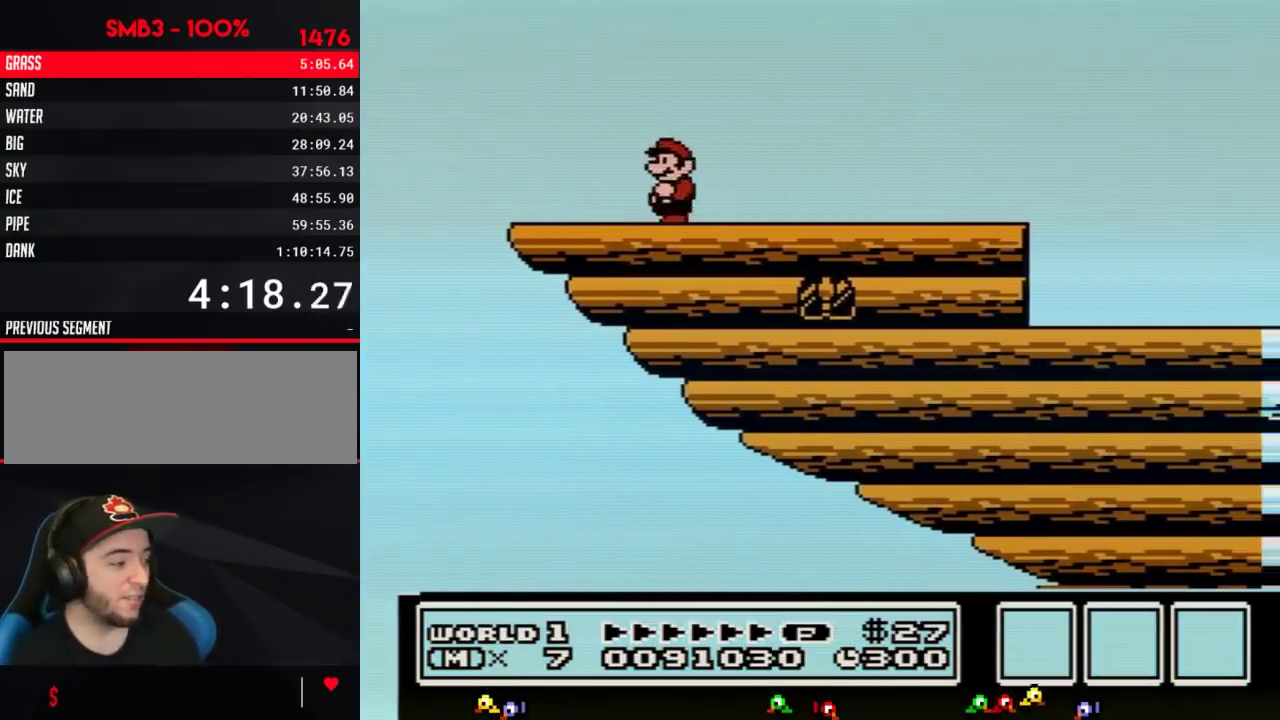
{"buttons": ["A", "B", "DPAD_RIGHT"], "events": [[383, "A", "down"], [383, "DPAD_LEFT", "up"], [417, "DPAD_RIGHT", "down"]]}
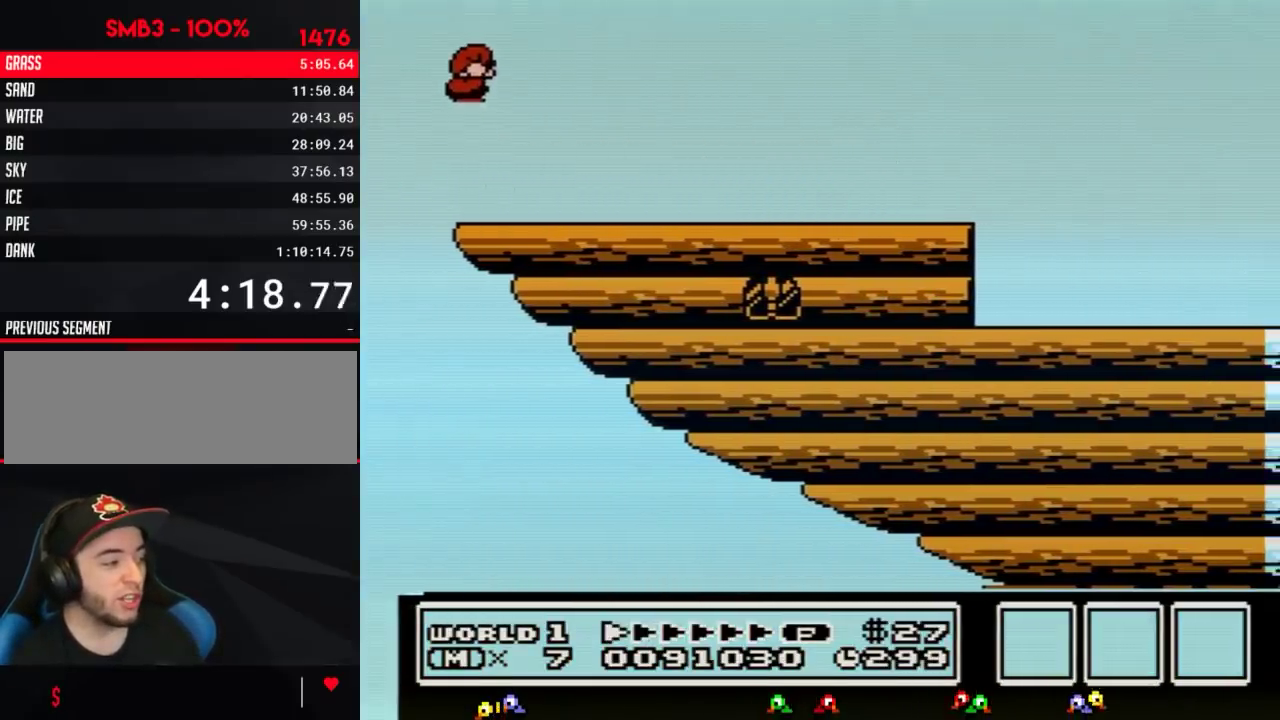
{"buttons": ["B", "DPAD_RIGHT"], "events": [[17, "A", "up"]]}
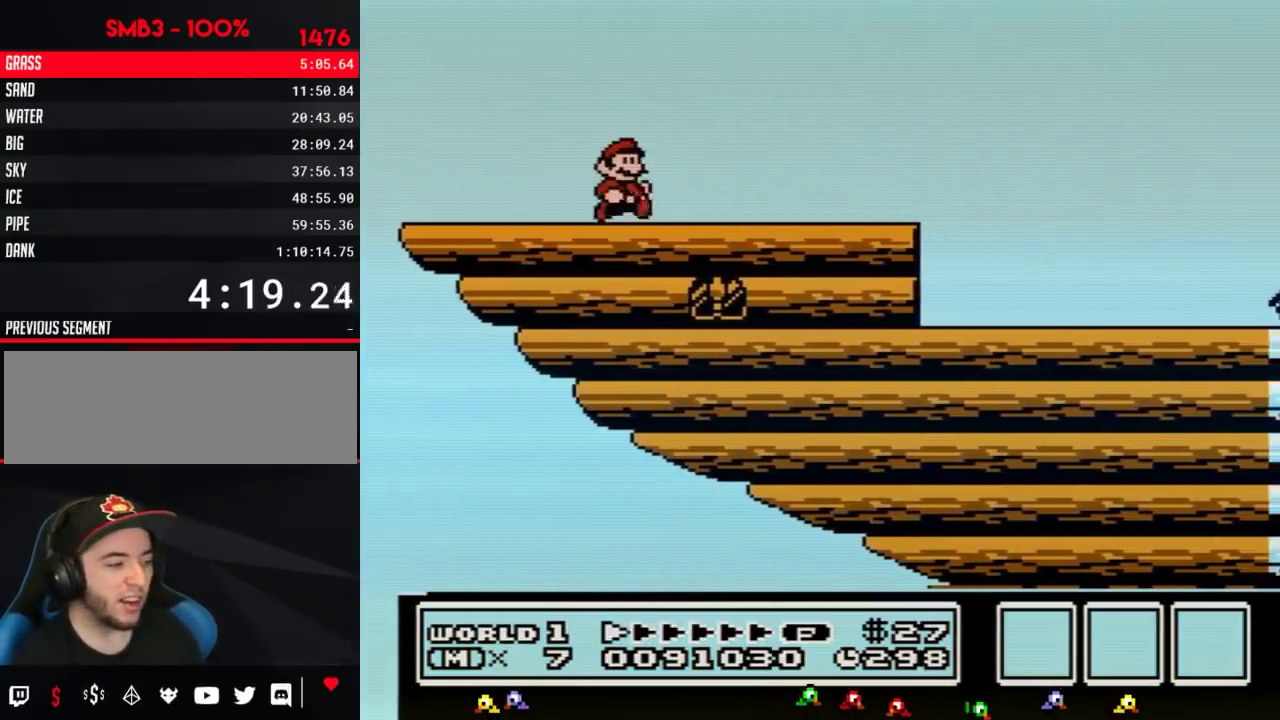
{"buttons": ["A", "B", "DPAD_RIGHT"], "events": [[433, "A", "down"]]}
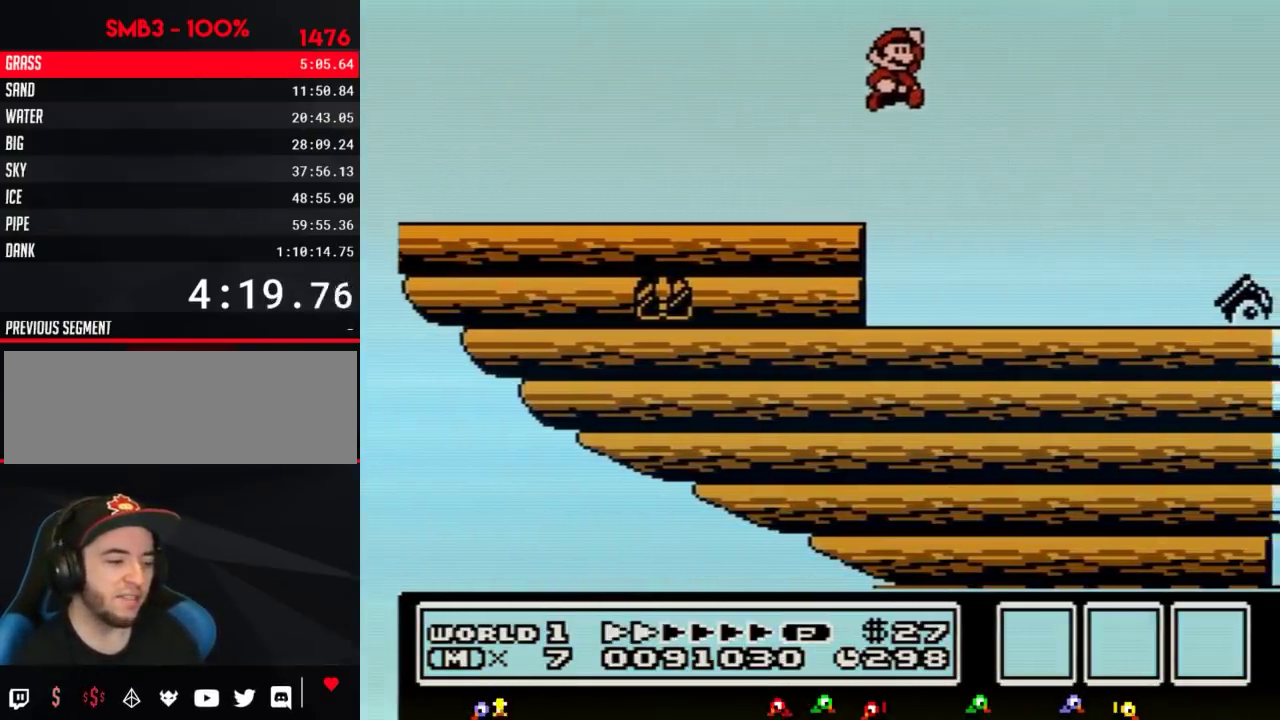
{"buttons": [], "events": [[400, "A", "up"], [400, "B", "up"], [434, "DPAD_RIGHT", "up"]]}
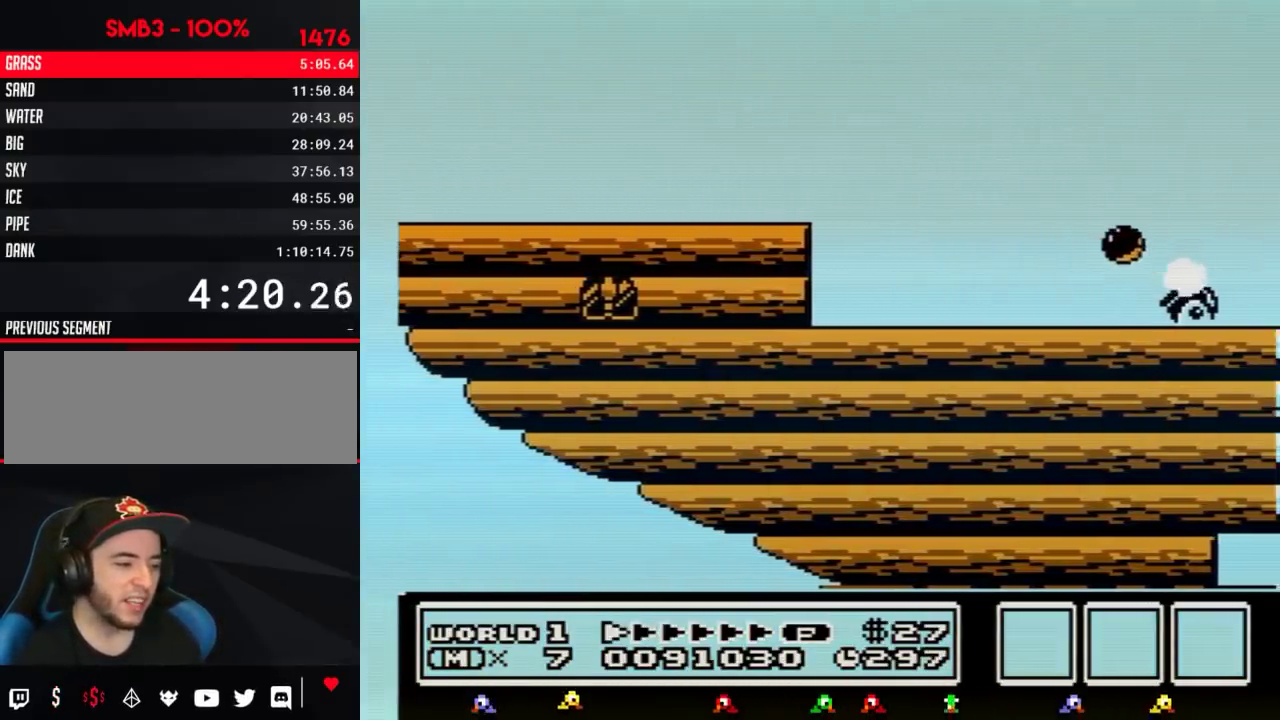
{"buttons": ["DPAD_RIGHT"], "events": [[16, "DPAD_LEFT", "down"], [100, "A", "down"], [100, "B", "down"], [100, "DPAD_LEFT", "up"], [200, "A", "up"], [200, "B", "up"], [283, "DPAD_RIGHT", "down"]]}
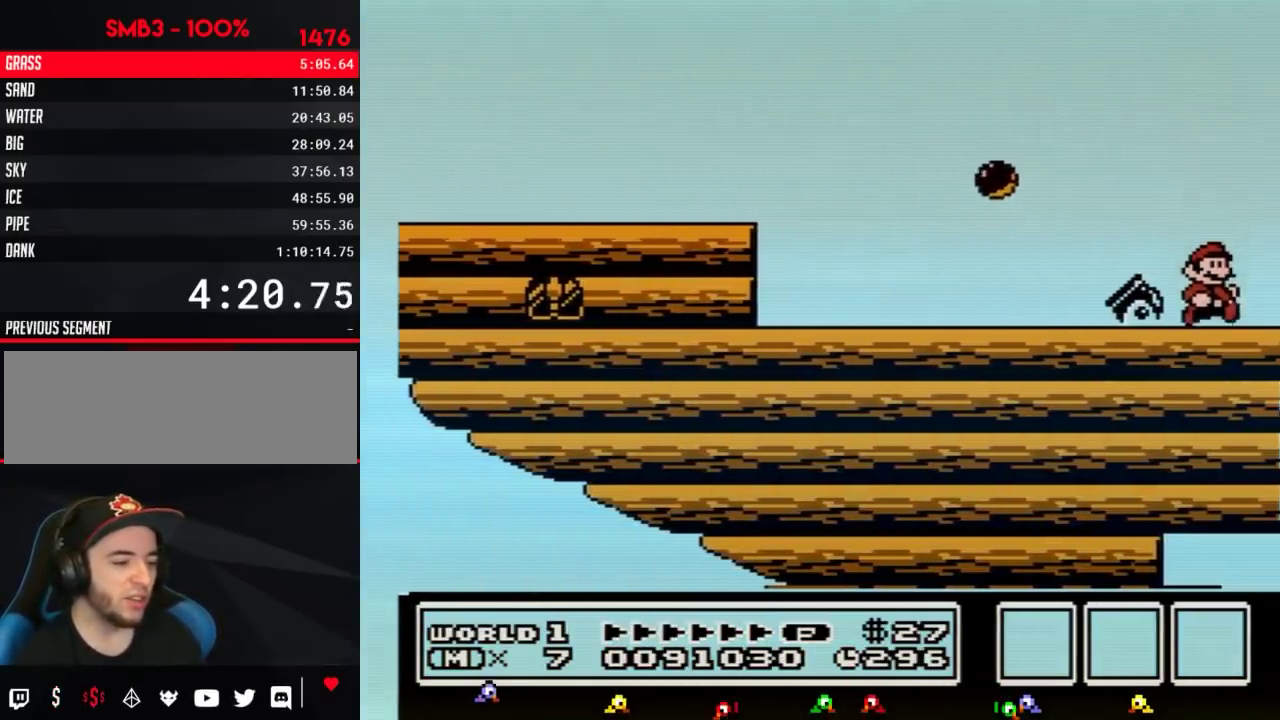
{"buttons": ["DPAD_RIGHT"], "events": []}
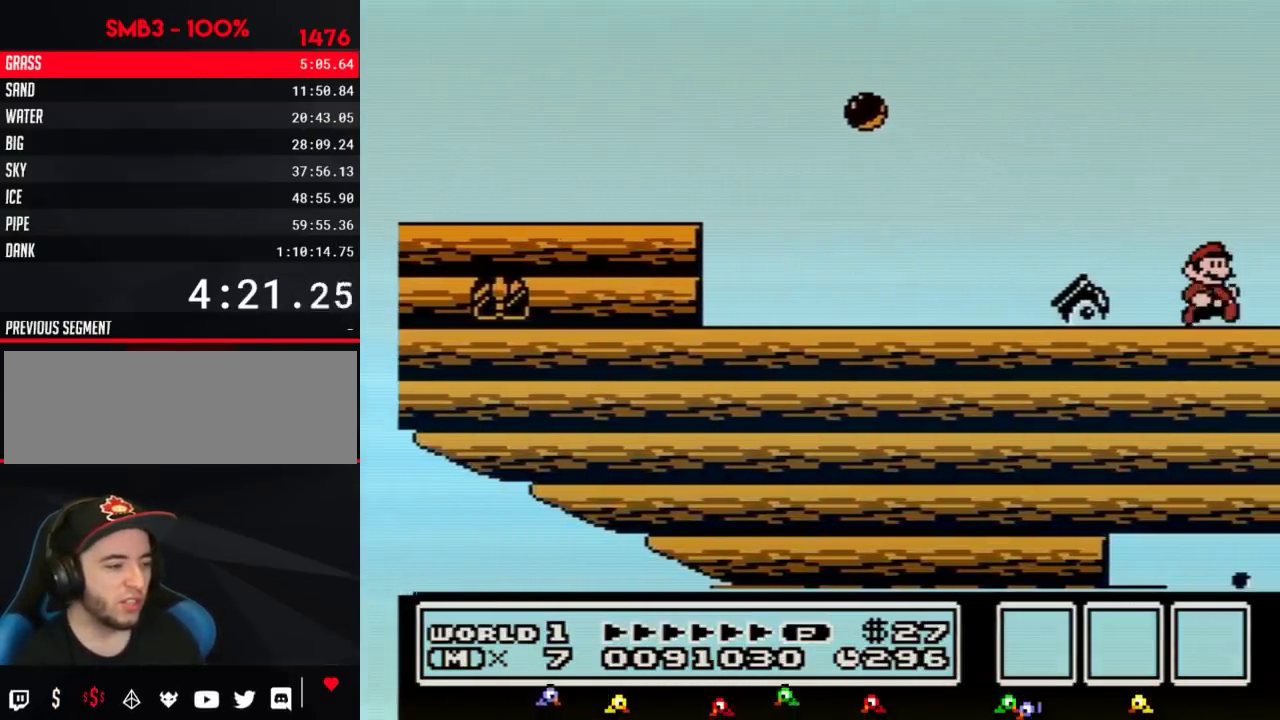
{"buttons": ["B", "DPAD_RIGHT"], "events": [[334, "B", "down"]]}
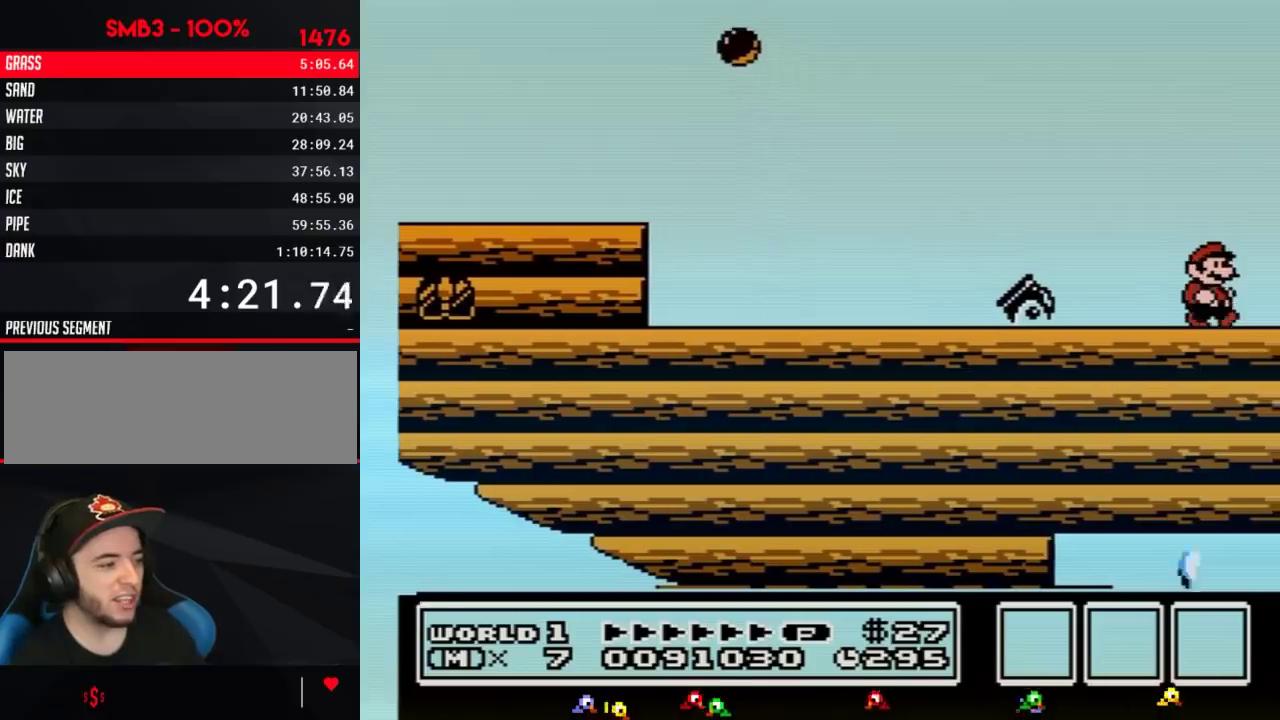
{"buttons": ["A", "B", "DPAD_DOWN"], "events": [[401, "DPAD_RIGHT", "up"], [434, "DPAD_DOWN", "down"], [468, "A", "down"]]}
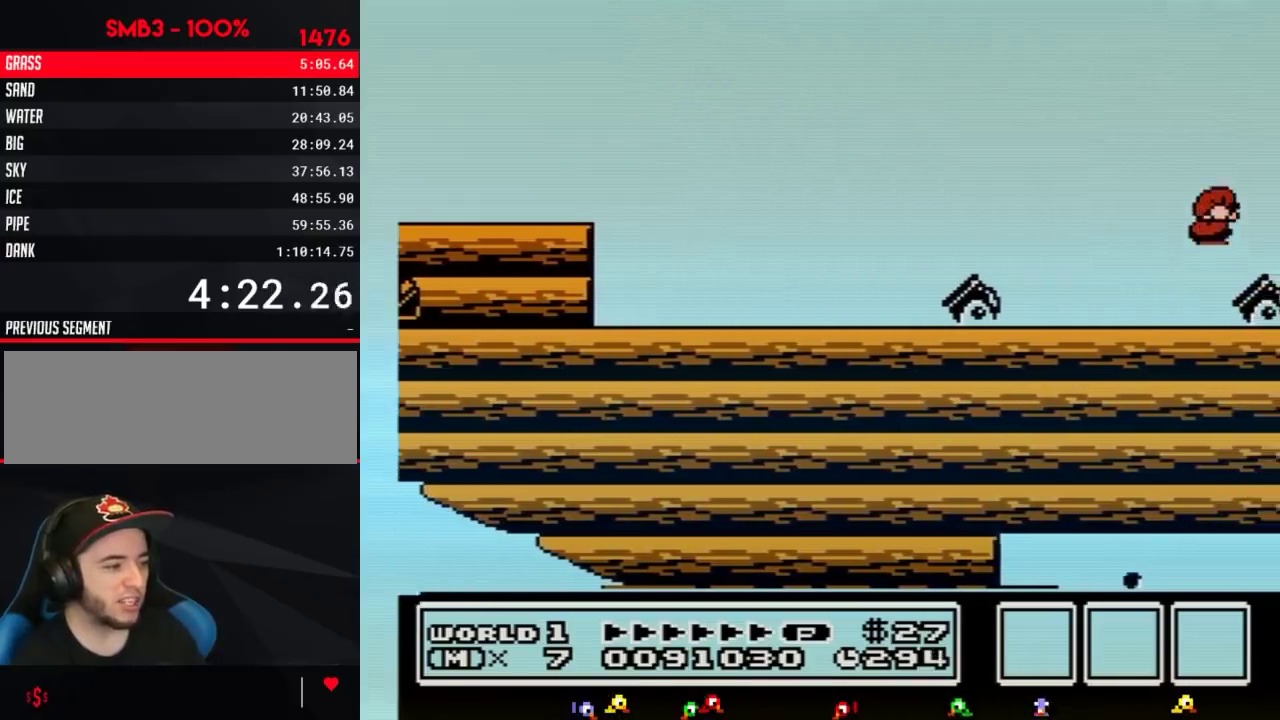
{"buttons": ["DPAD_RIGHT"], "events": [[17, "DPAD_DOWN", "up"], [150, "DPAD_RIGHT", "down"], [250, "A", "up"], [250, "B", "up"]]}